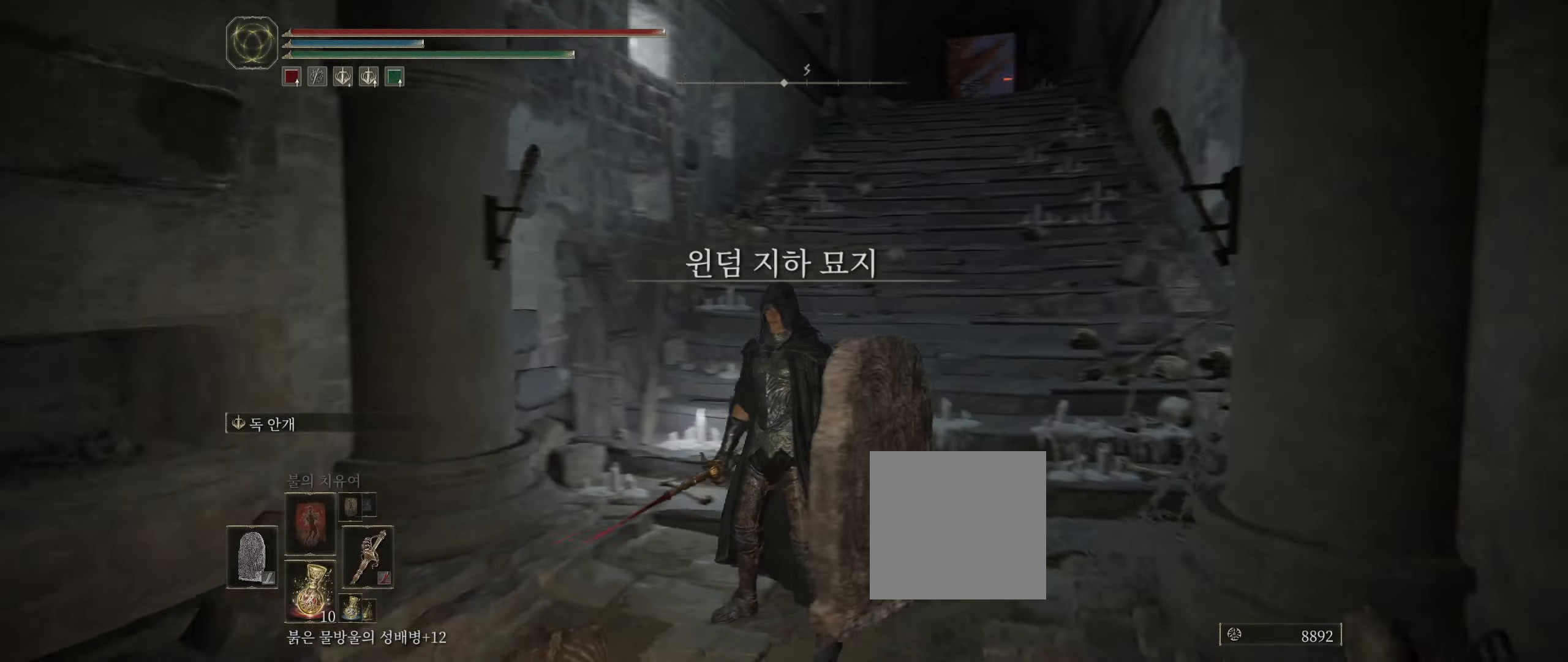
Gameplay with a controller (Xbox layout); each line is a JSON object with the inputs held at the frame after it. "events" lists button and stick changes between this image and that frame as [ms after this image, input, new state], when the widget could be followed in between. Not read: DPAD_DOWN DPAD_LEFT DPAD_RIGHT DPAD_UP L1 L3 R1 R3 TOUCHPAD other_buttons right_stick.
{"buttons": [], "left_stick": "up", "events": [[383, "left_stick", "up"]]}
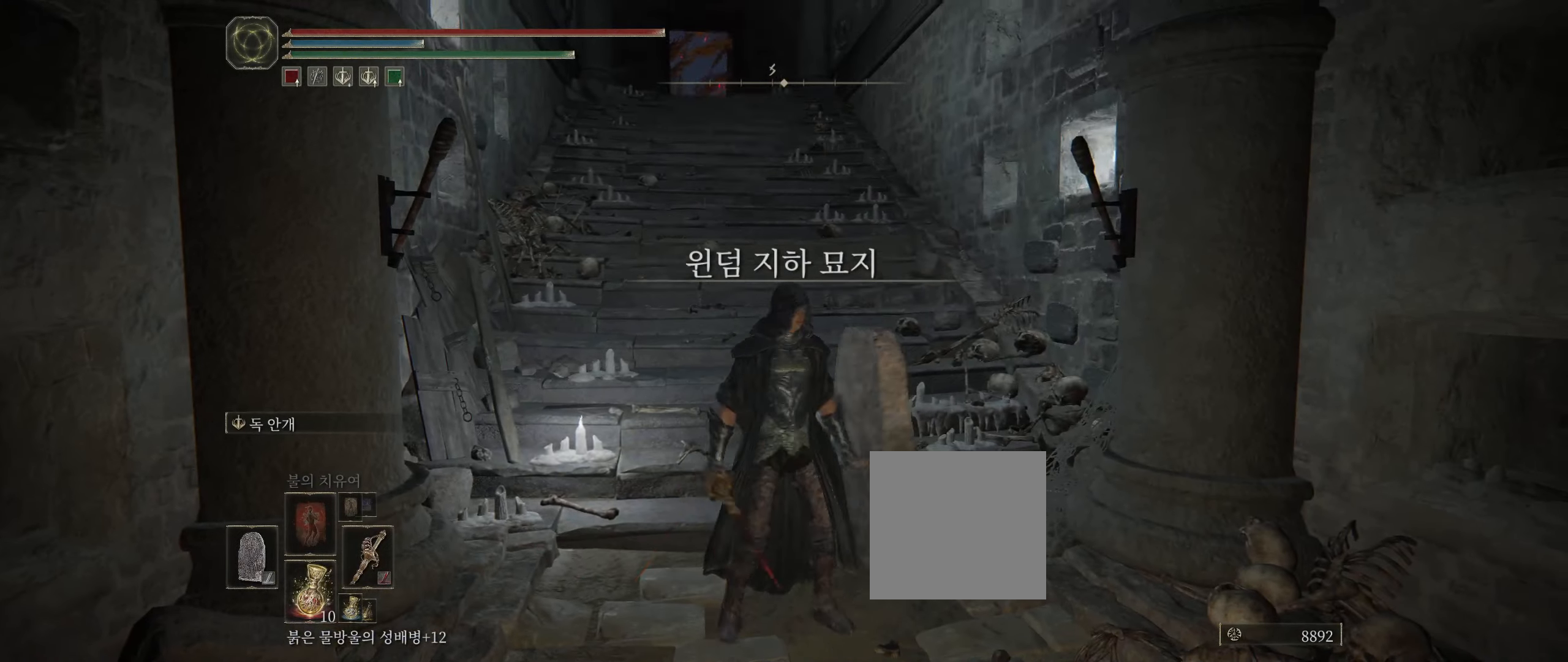
{"buttons": [], "left_stick": "up", "events": []}
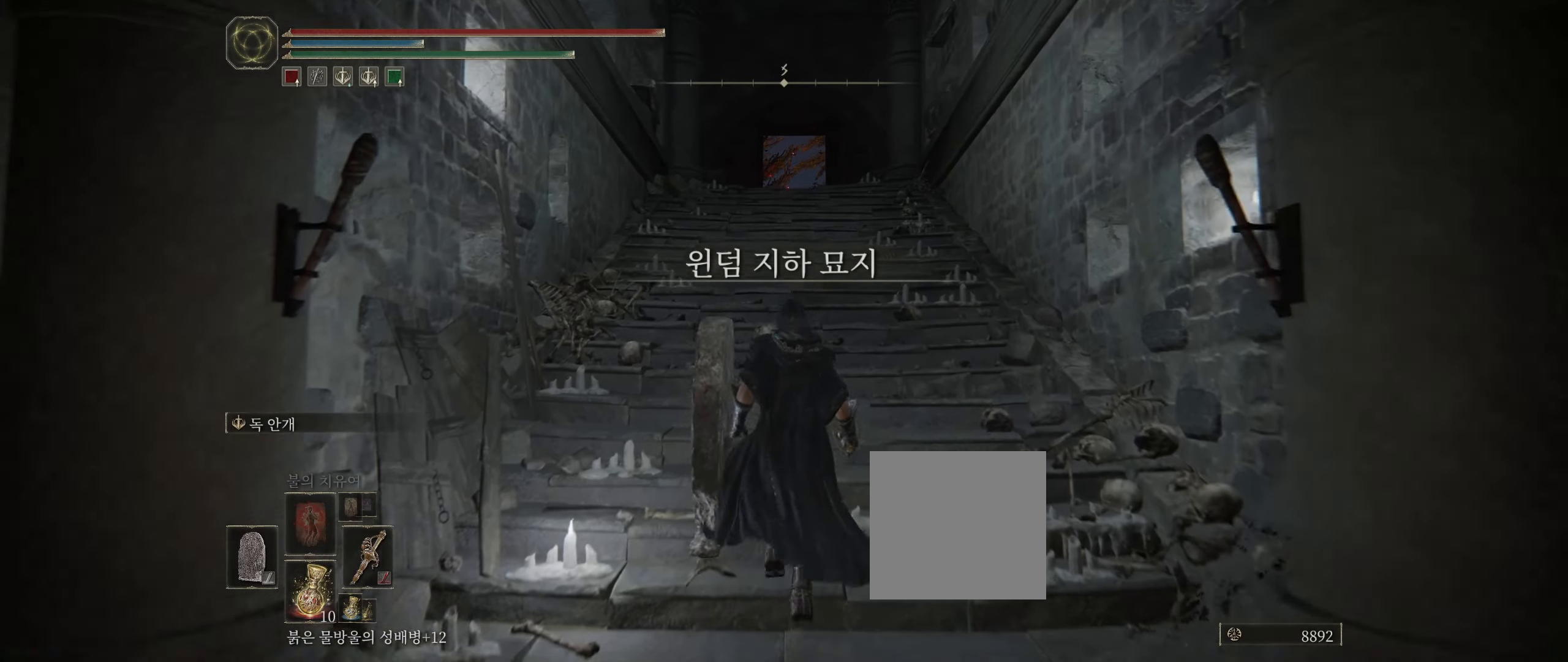
{"buttons": [], "left_stick": "up", "events": []}
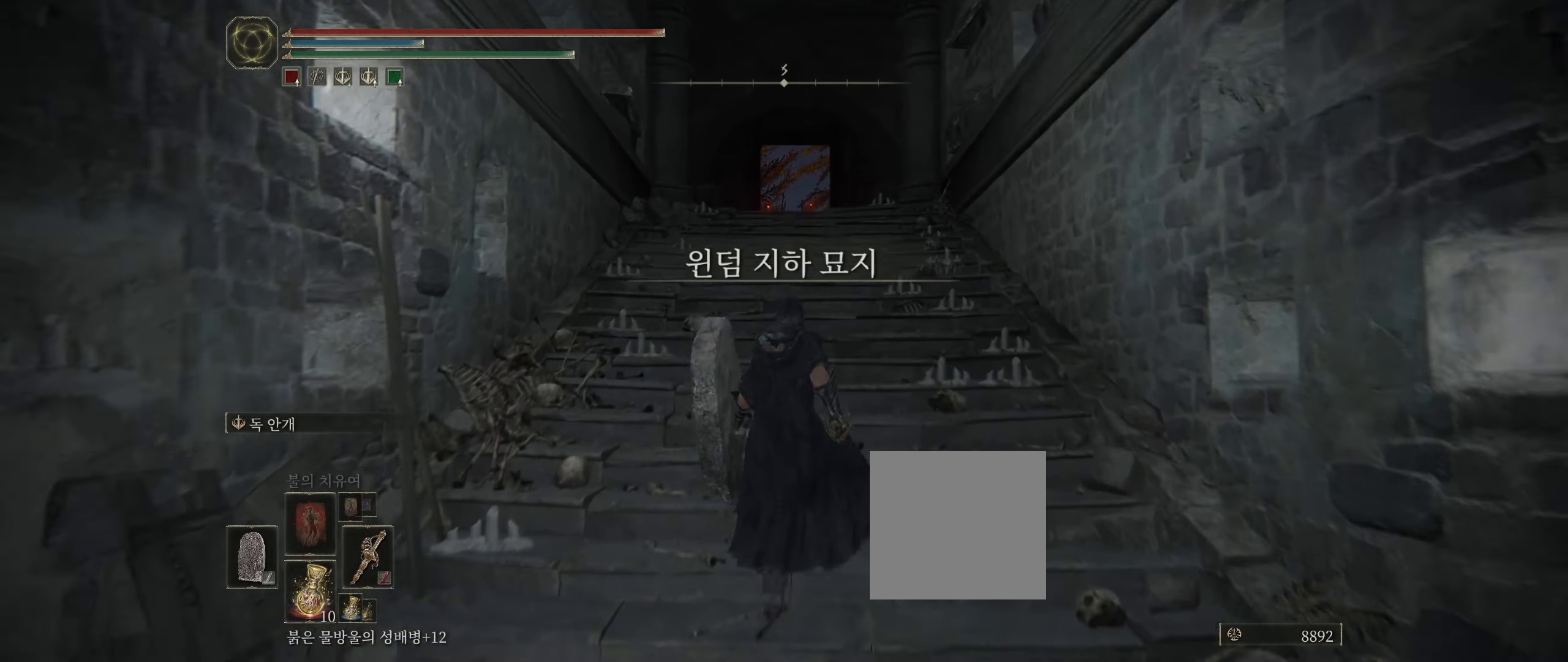
{"buttons": [], "left_stick": "up", "events": []}
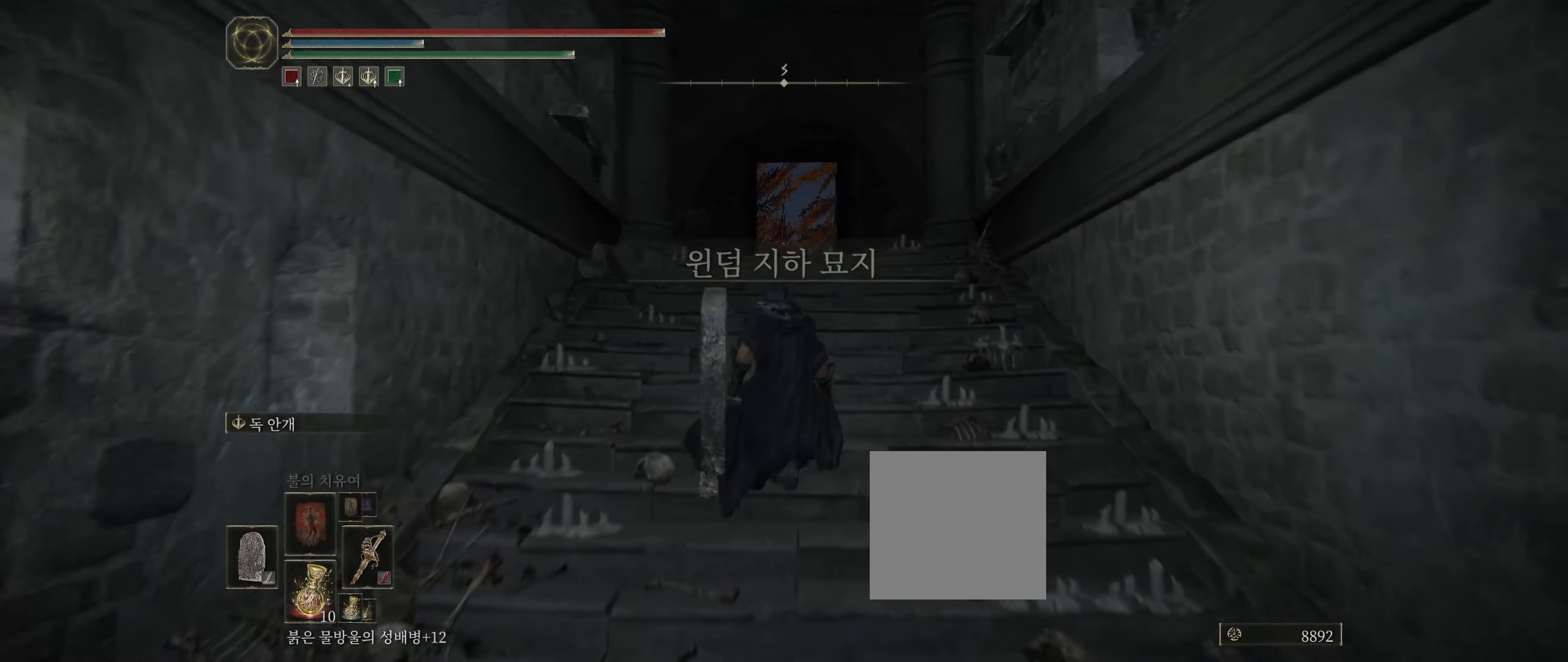
{"buttons": [], "left_stick": "up", "events": []}
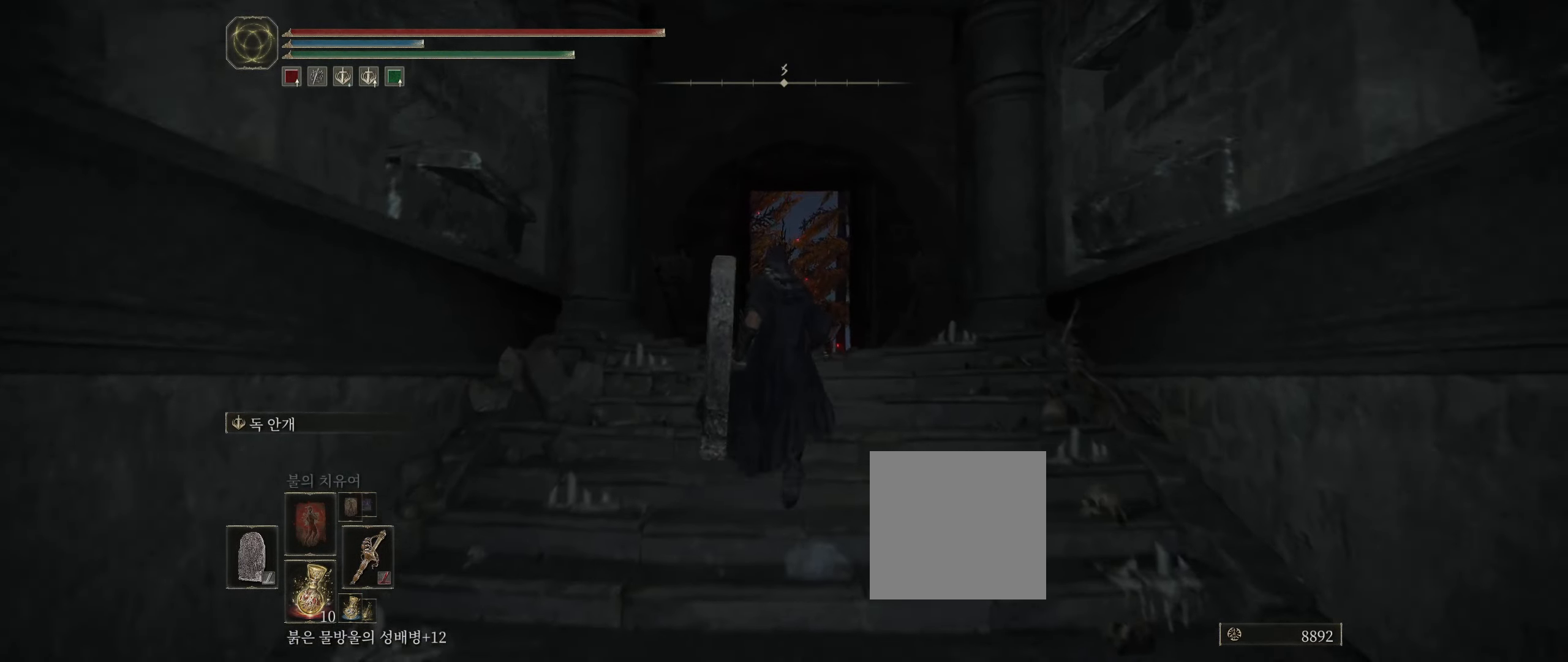
{"buttons": [], "left_stick": "up", "events": []}
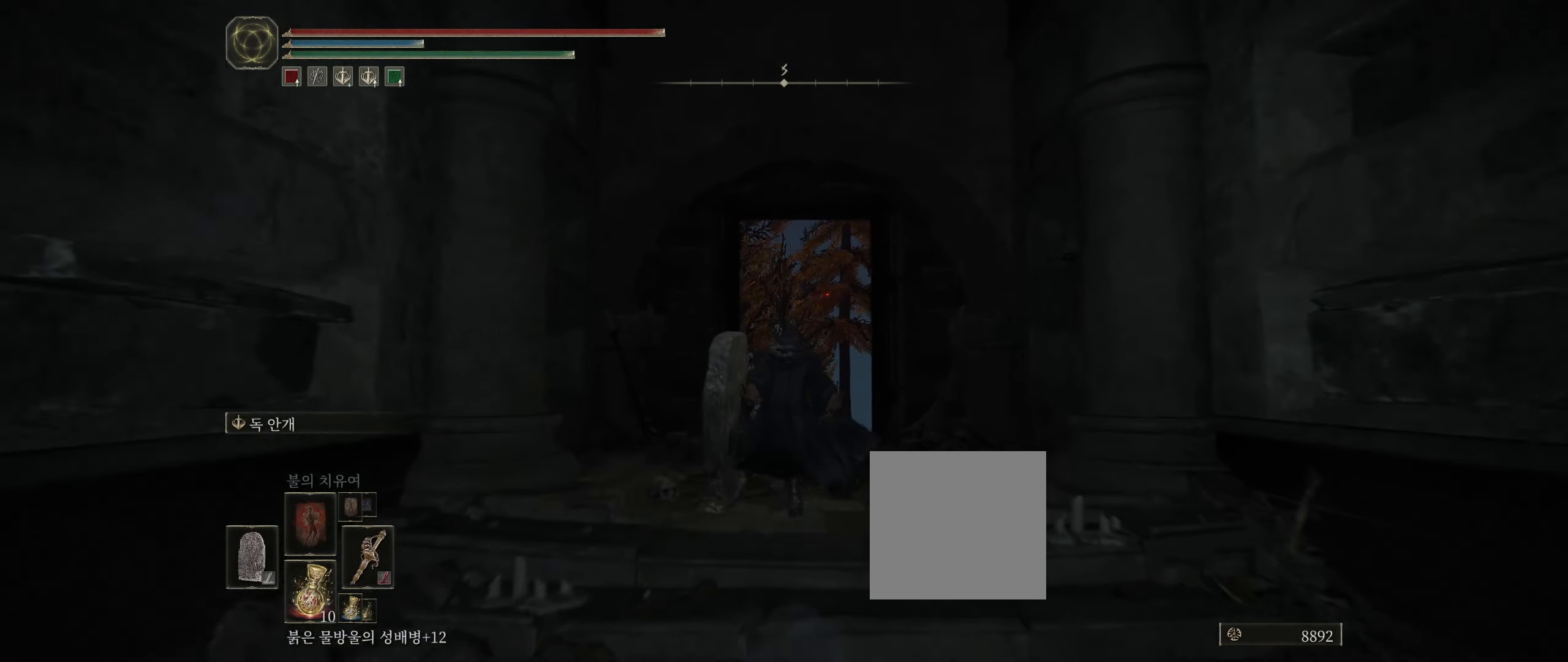
{"buttons": [], "left_stick": "up", "events": []}
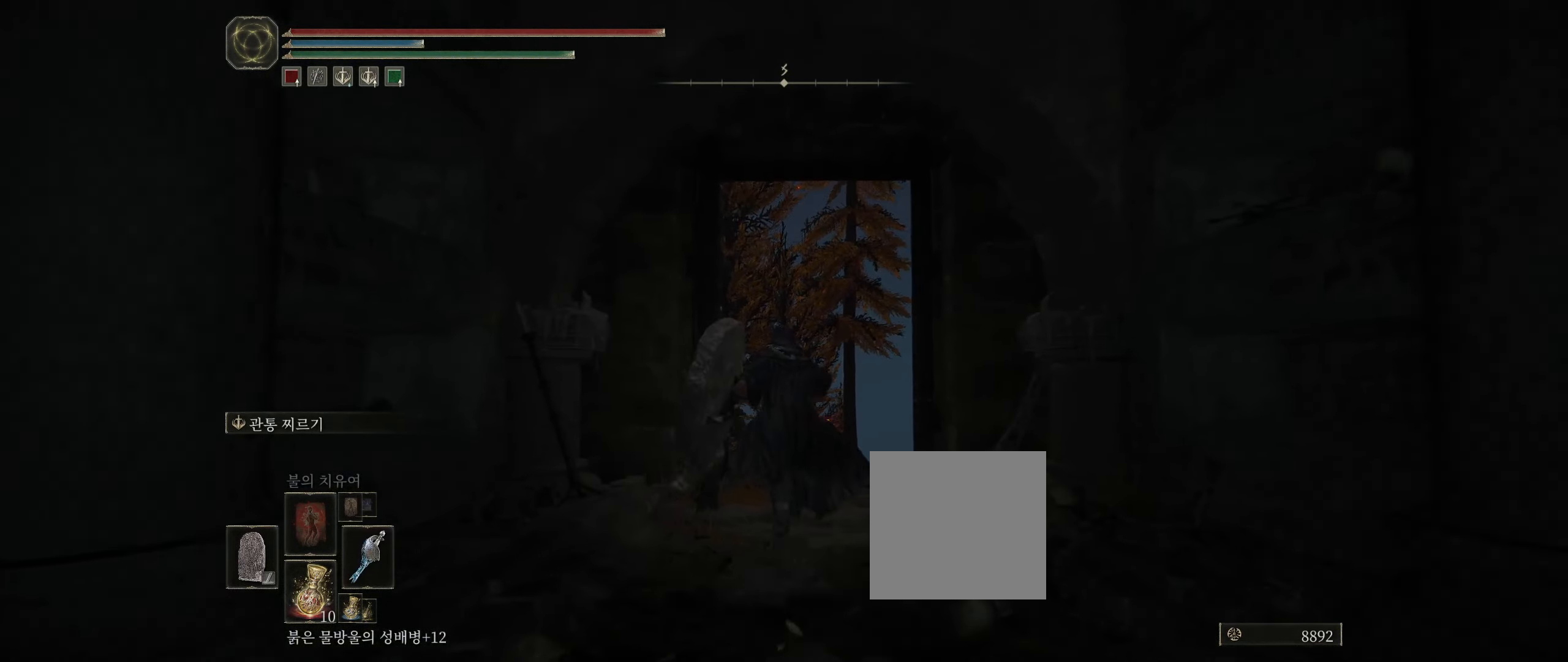
{"buttons": [], "left_stick": "up", "events": []}
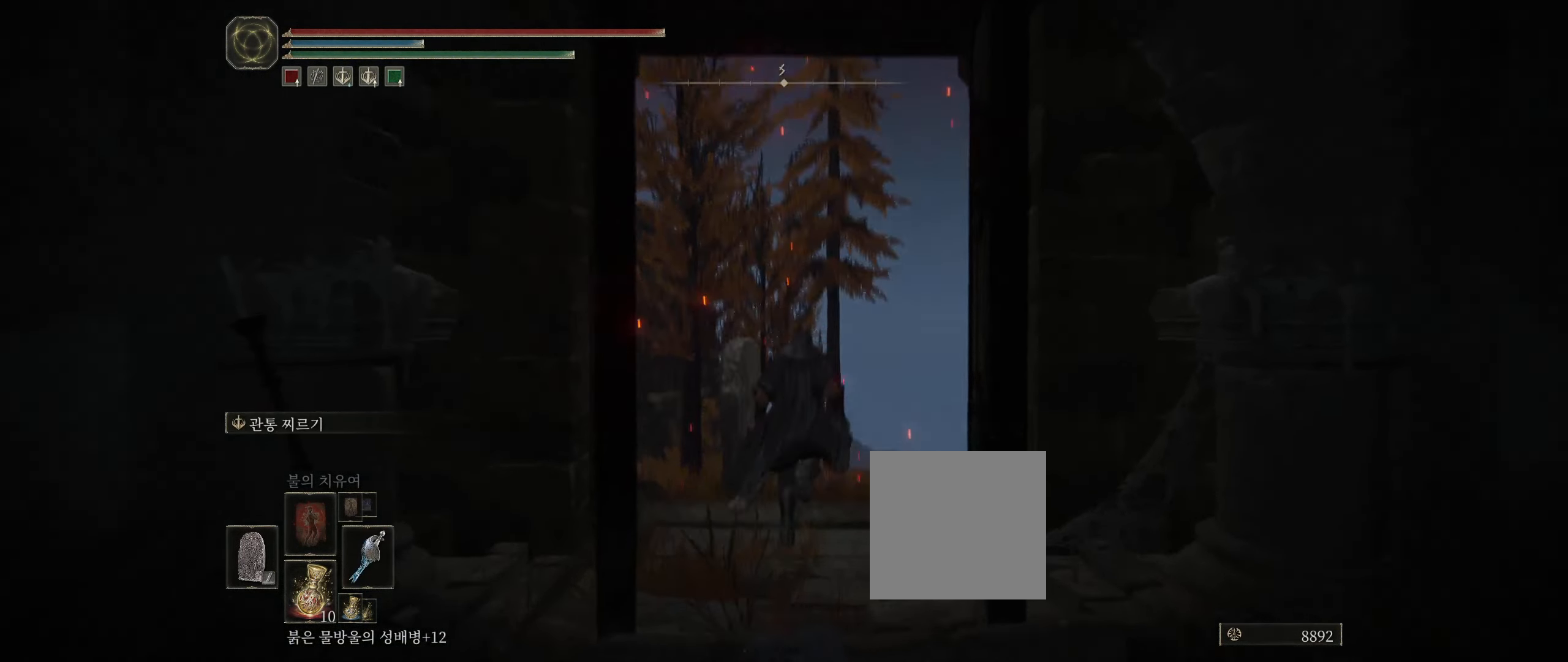
{"buttons": [], "left_stick": "up", "events": []}
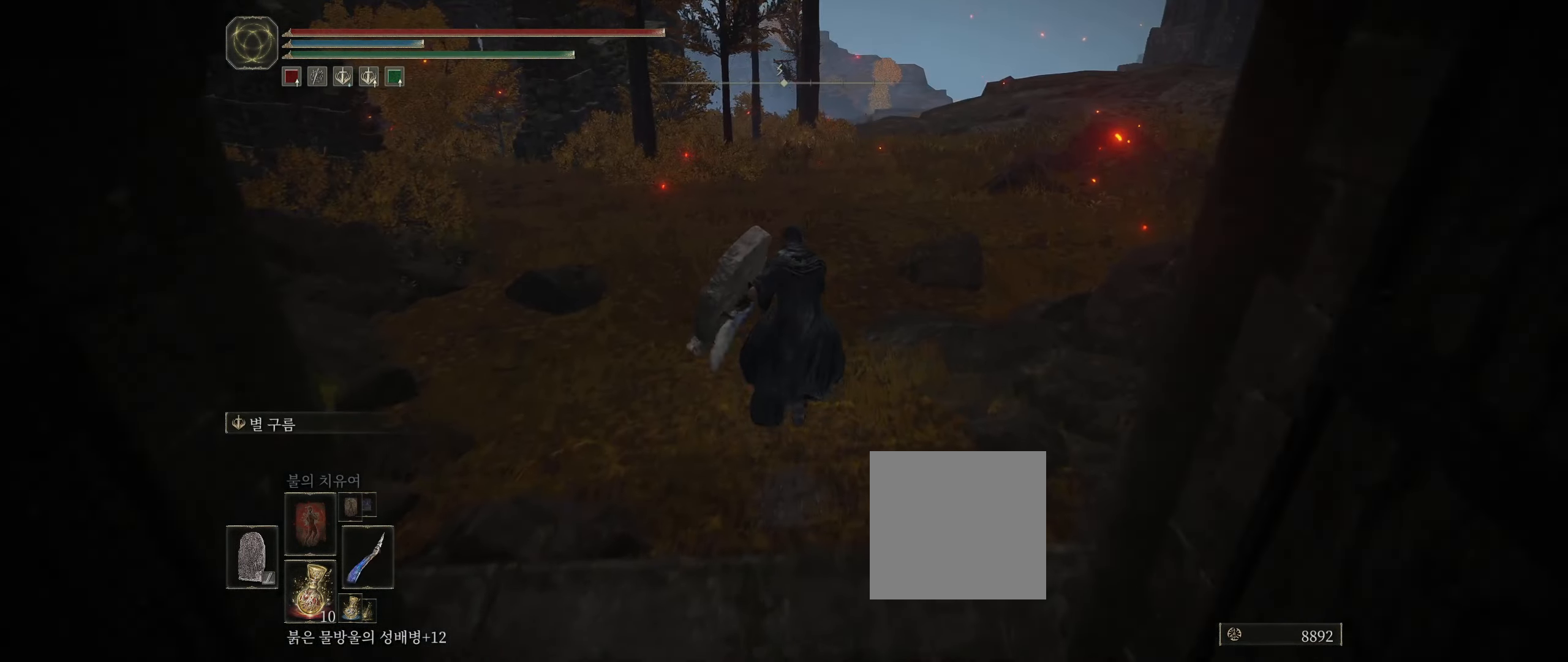
{"buttons": [], "left_stick": "up", "events": []}
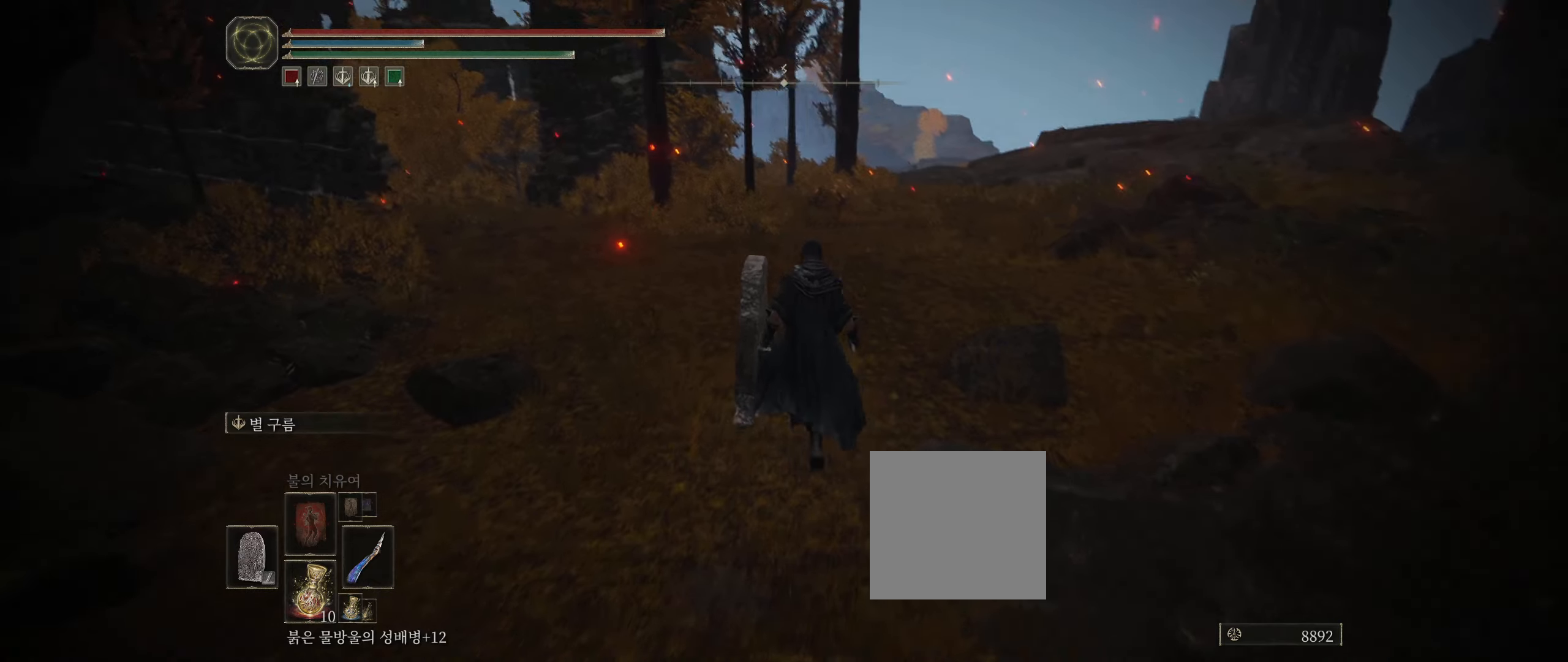
{"buttons": [], "left_stick": "center", "events": [[417, "left_stick", "center"]]}
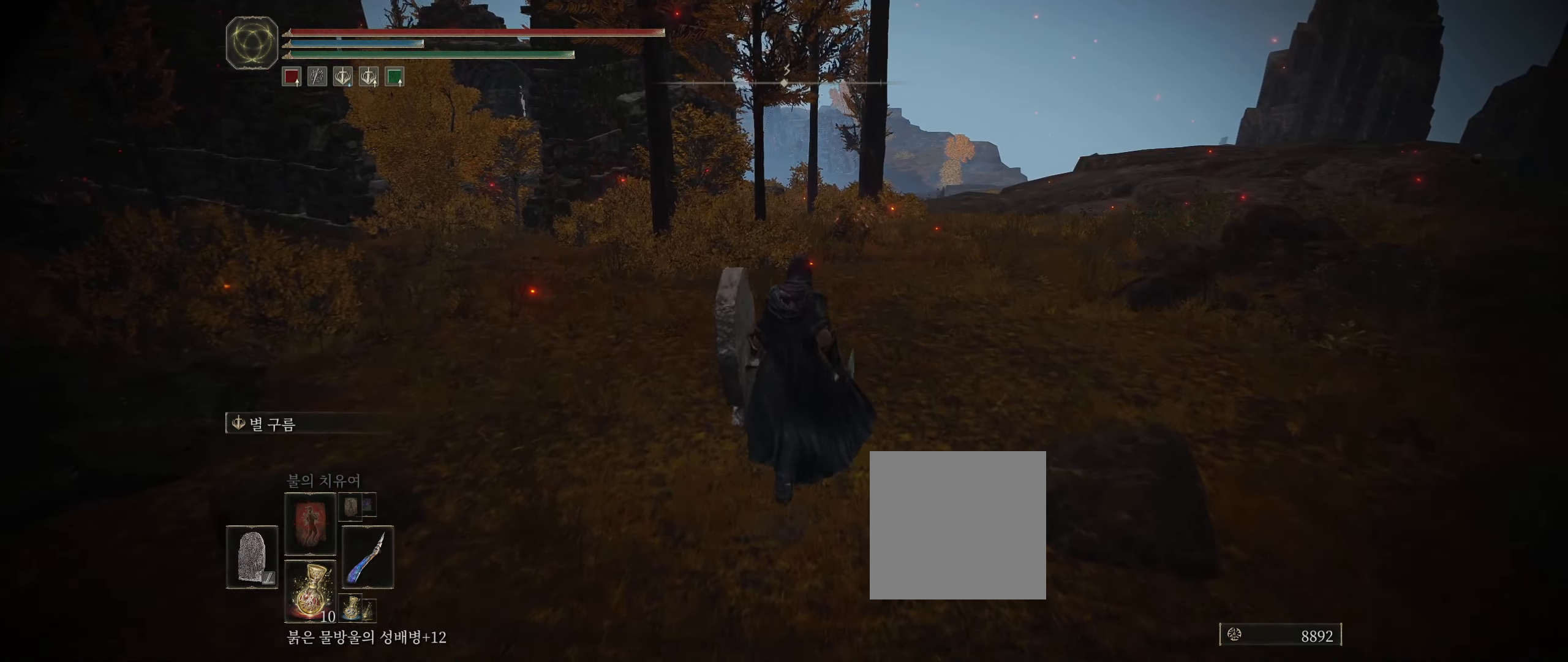
{"buttons": ["A"], "left_stick": "center", "events": [[117, "START", "down"], [200, "START", "up"], [417, "A", "down"]]}
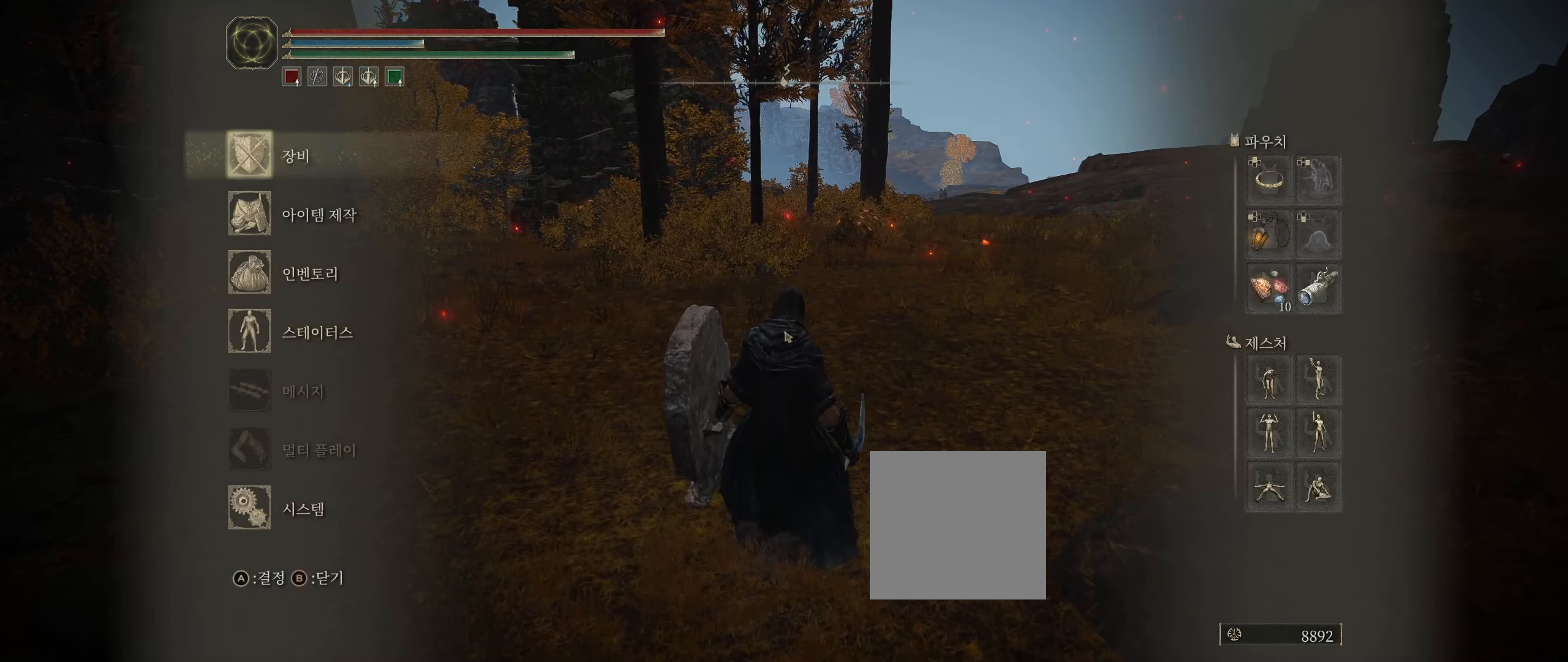
{"buttons": [], "left_stick": "center", "events": [[67, "A", "up"]]}
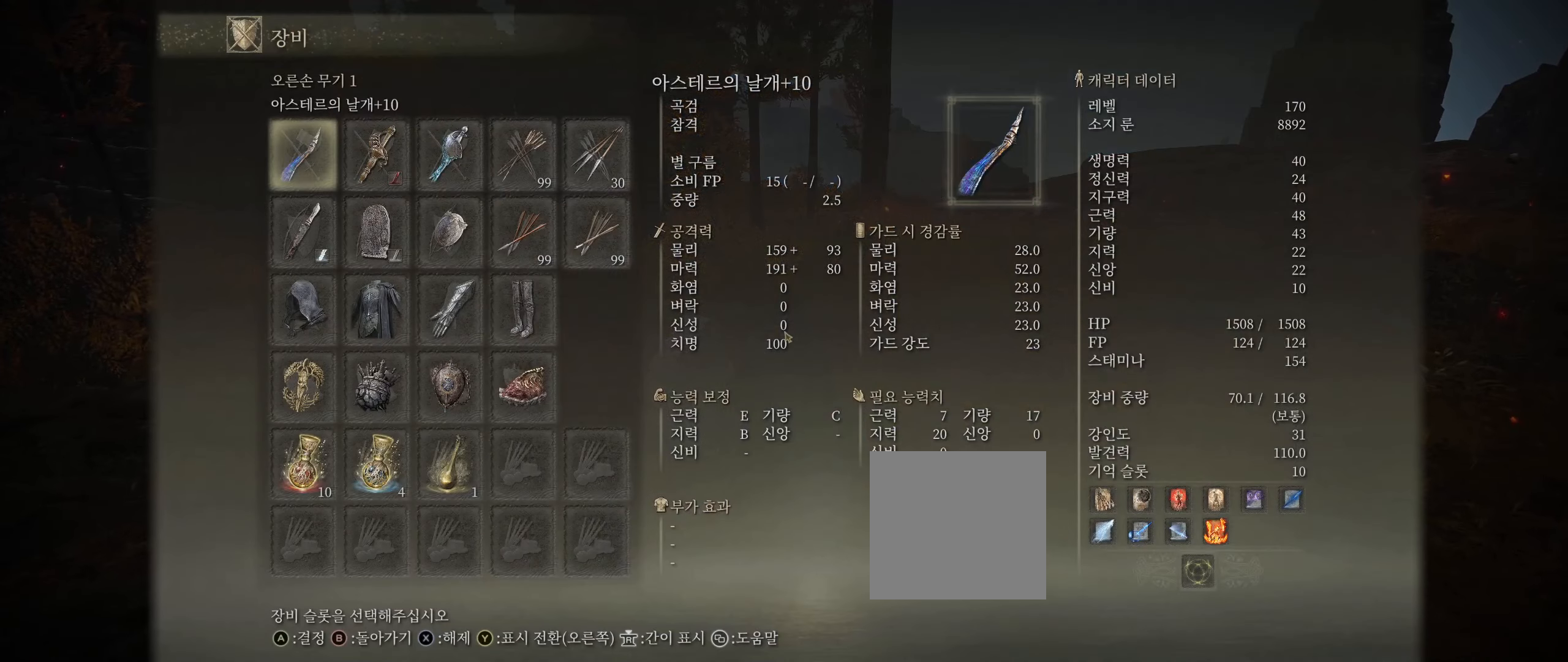
{"buttons": [], "left_stick": "center", "events": [[350, "A", "down"], [467, "A", "up"]]}
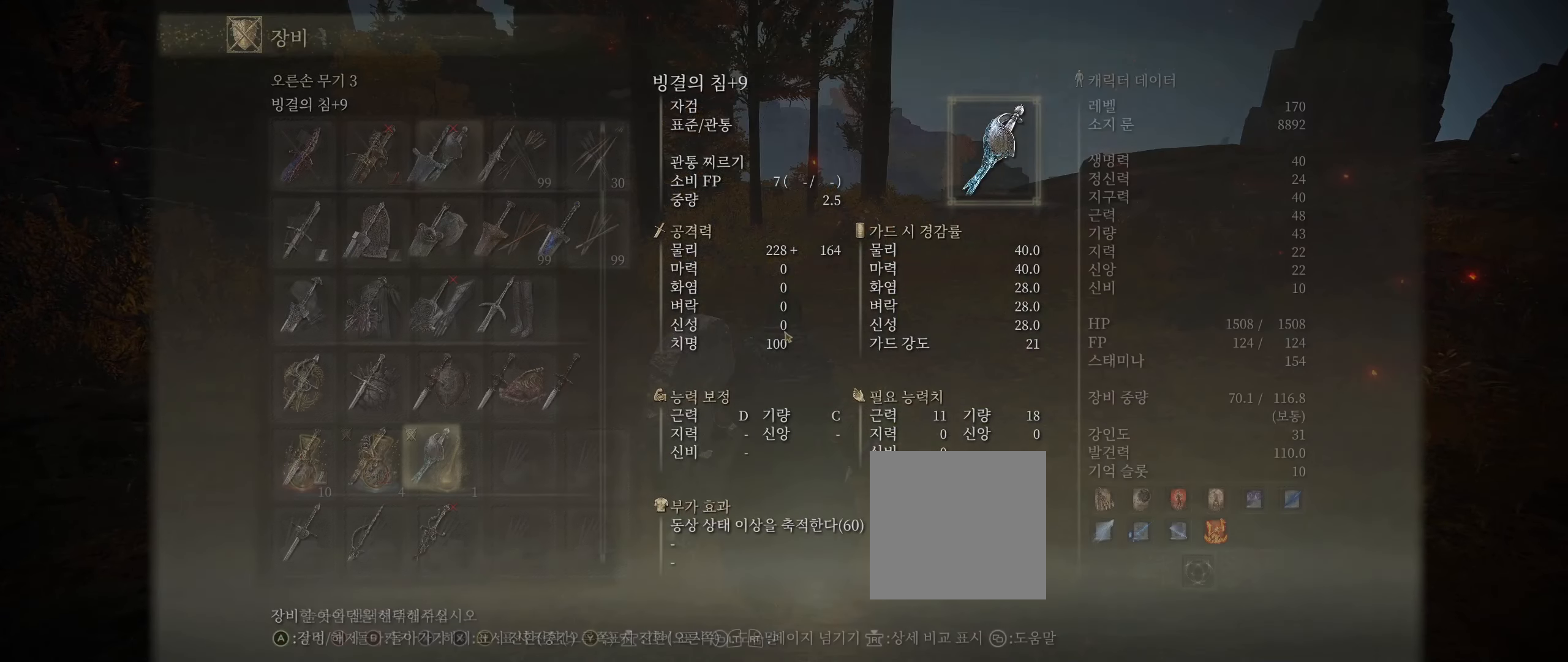
{"buttons": [], "left_stick": "center", "events": []}
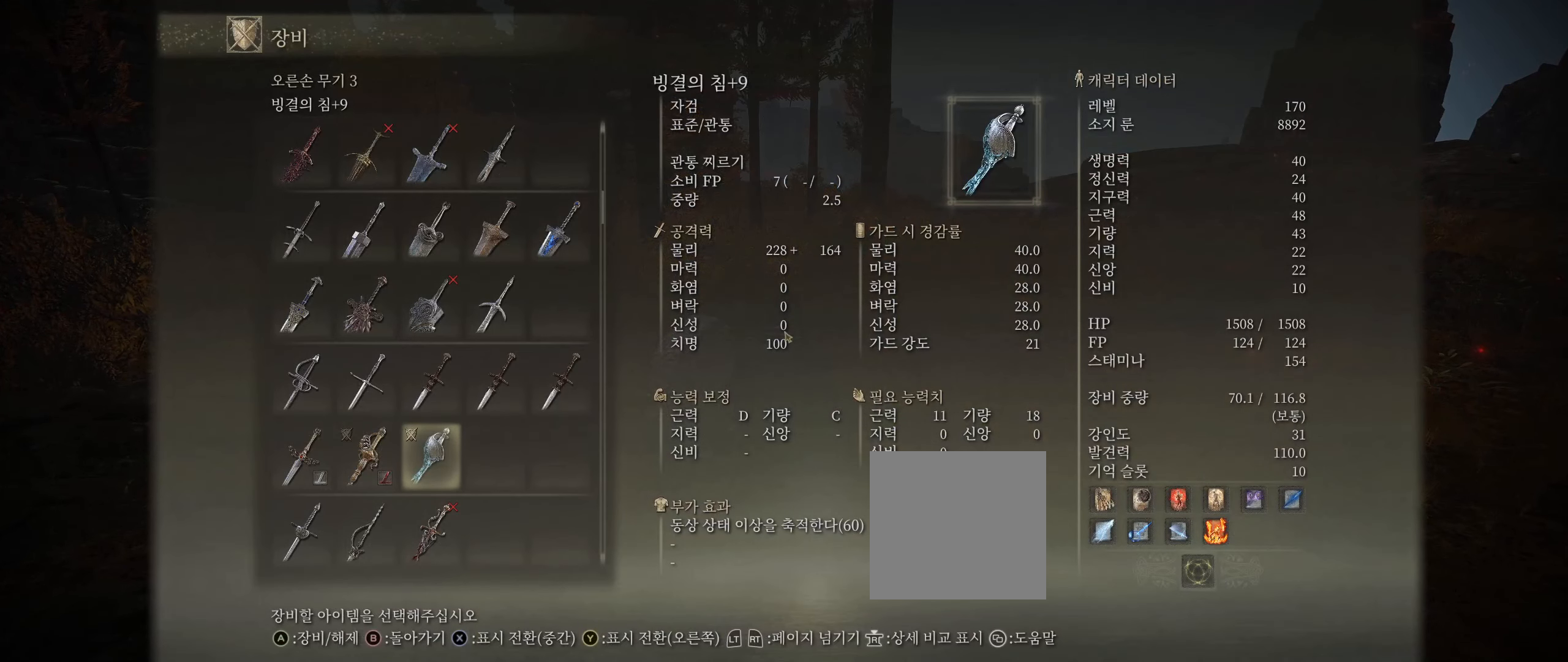
{"buttons": ["R2"], "left_stick": "center", "events": [[117, "R2", "down"]]}
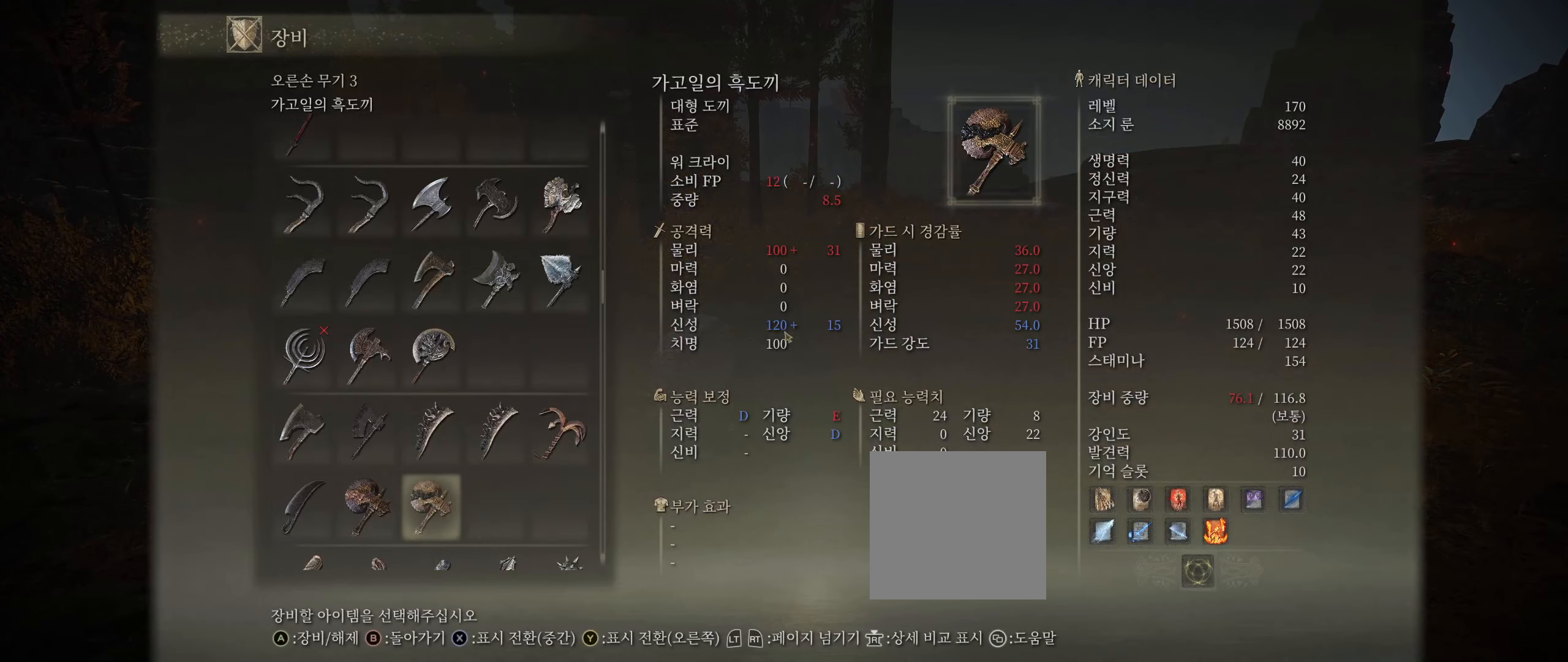
{"buttons": [], "left_stick": "center", "events": [[200, "R2", "up"]]}
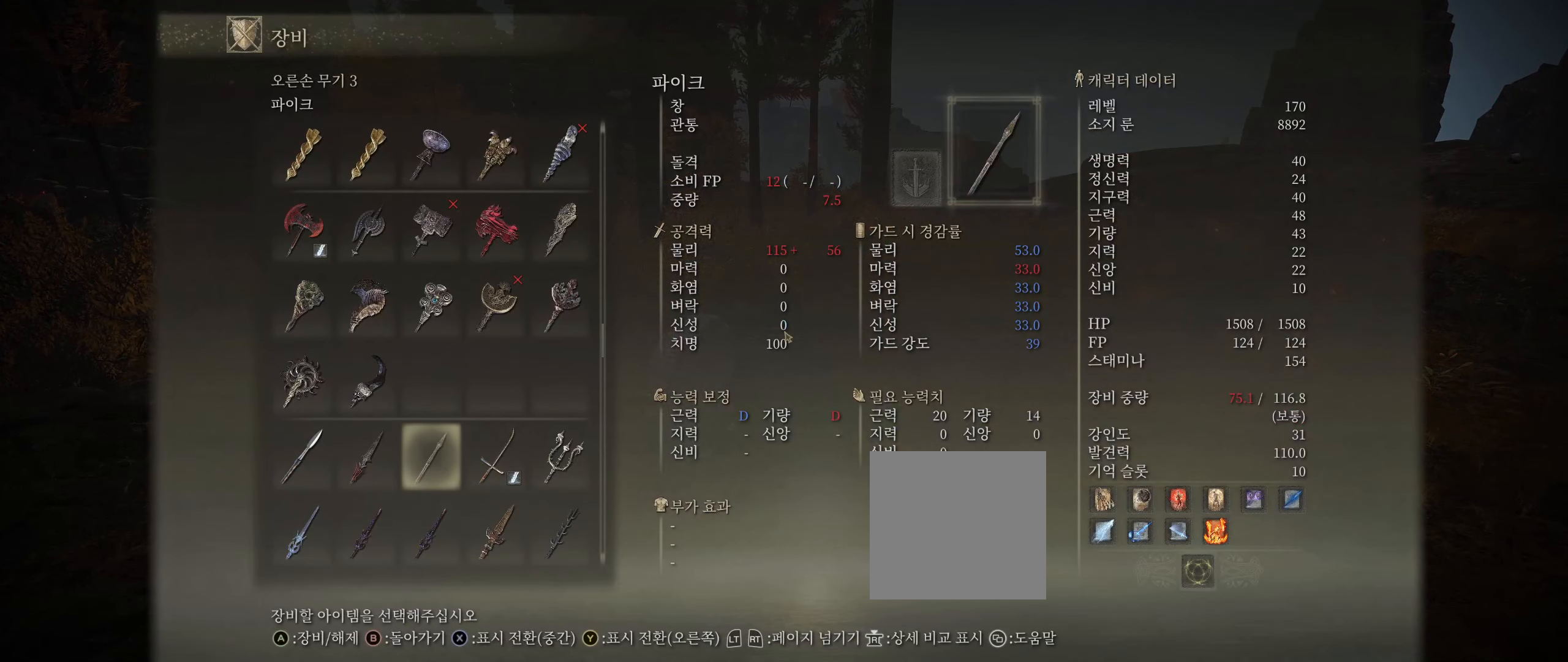
{"buttons": [], "left_stick": "center", "events": []}
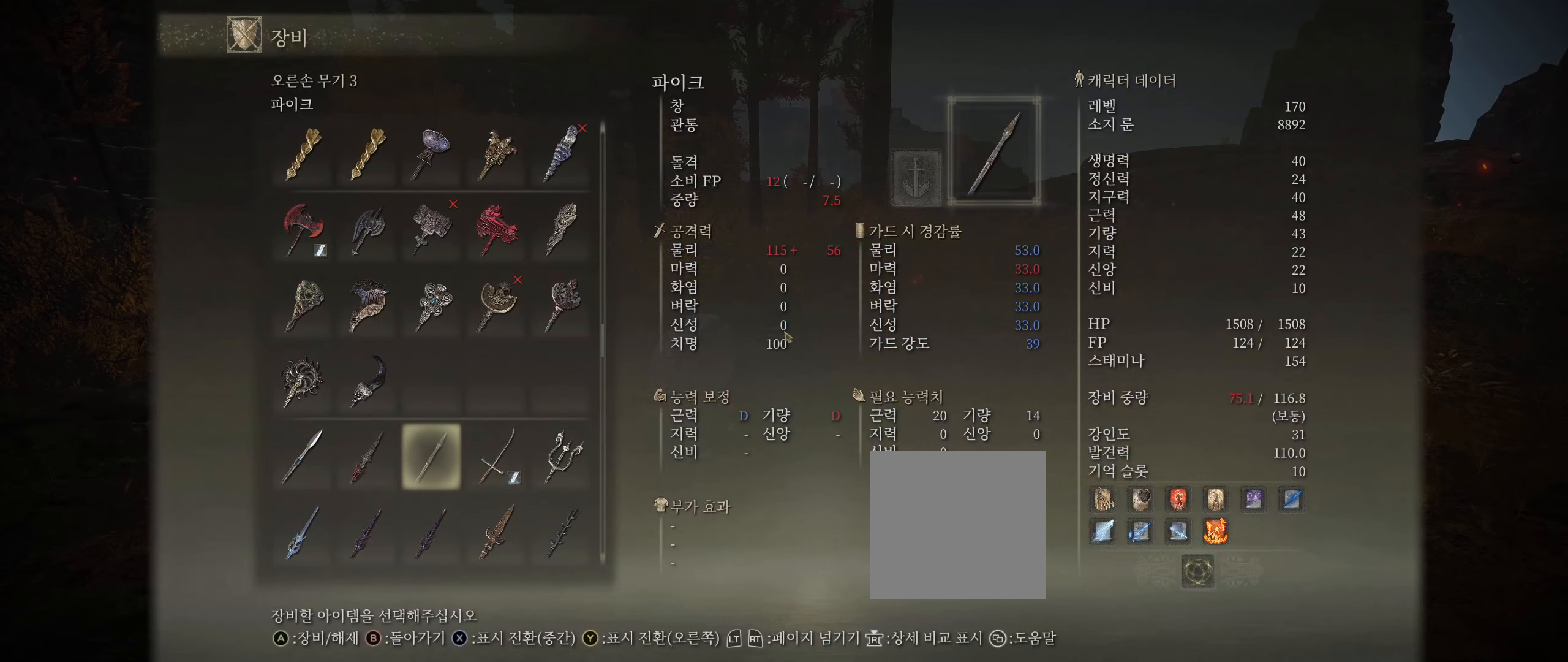
{"buttons": [], "left_stick": "center", "events": [[50, "R2", "down"], [333, "R2", "up"]]}
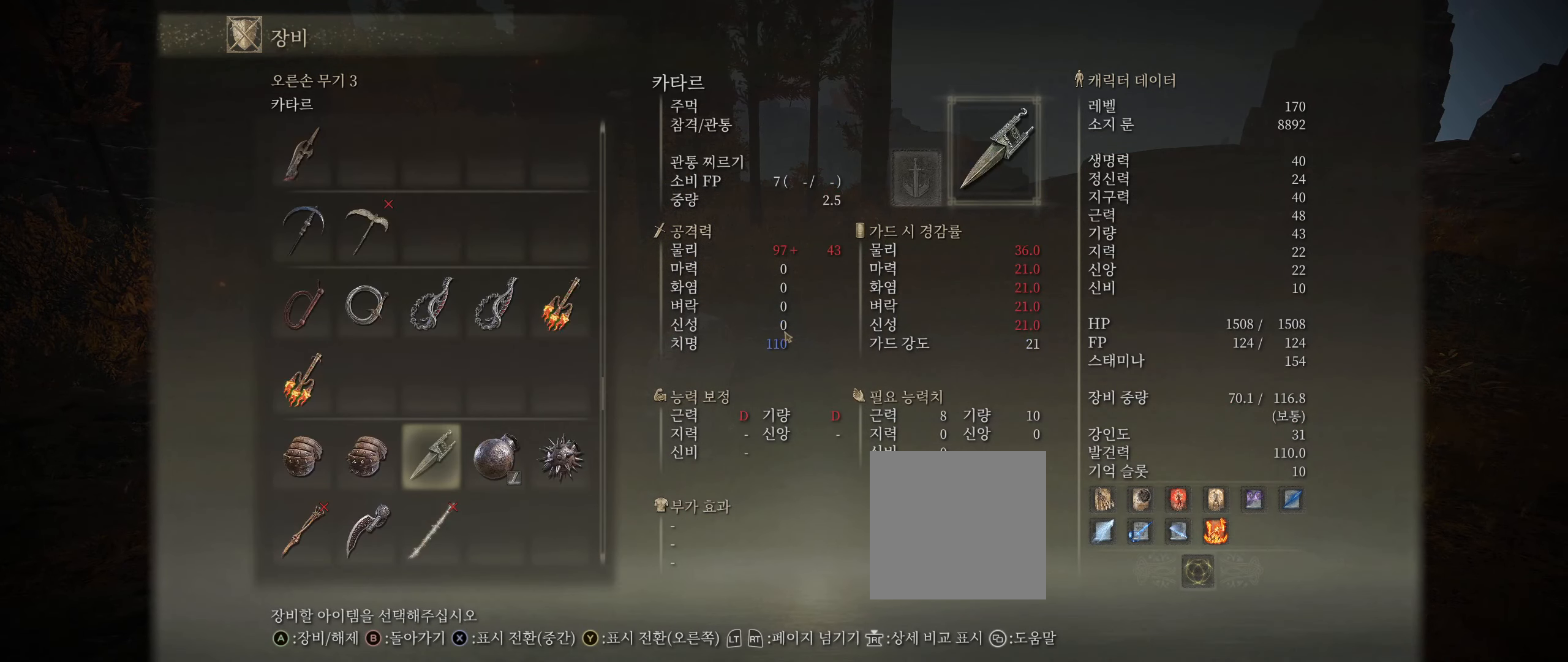
{"buttons": ["R2"], "left_stick": "center", "events": [[267, "R2", "down"]]}
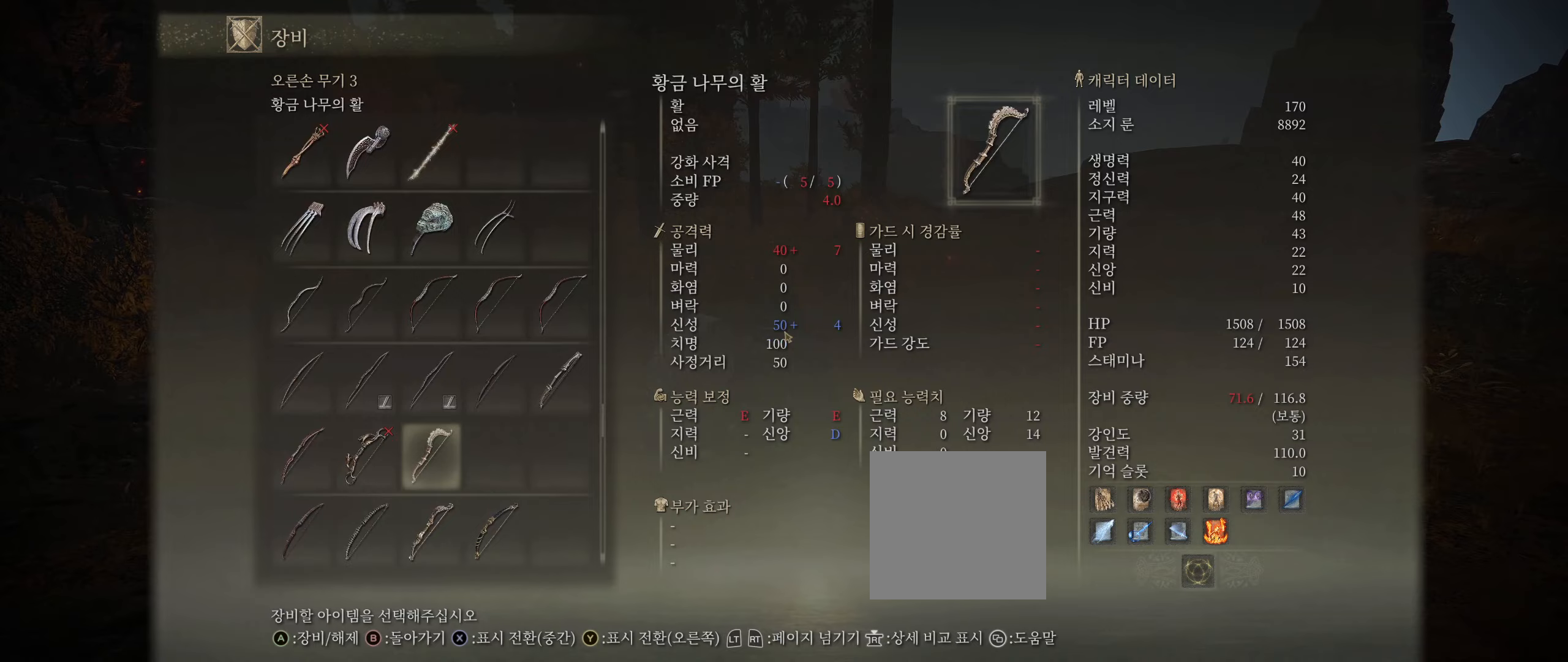
{"buttons": [], "left_stick": "center", "events": [[17, "R2", "up"]]}
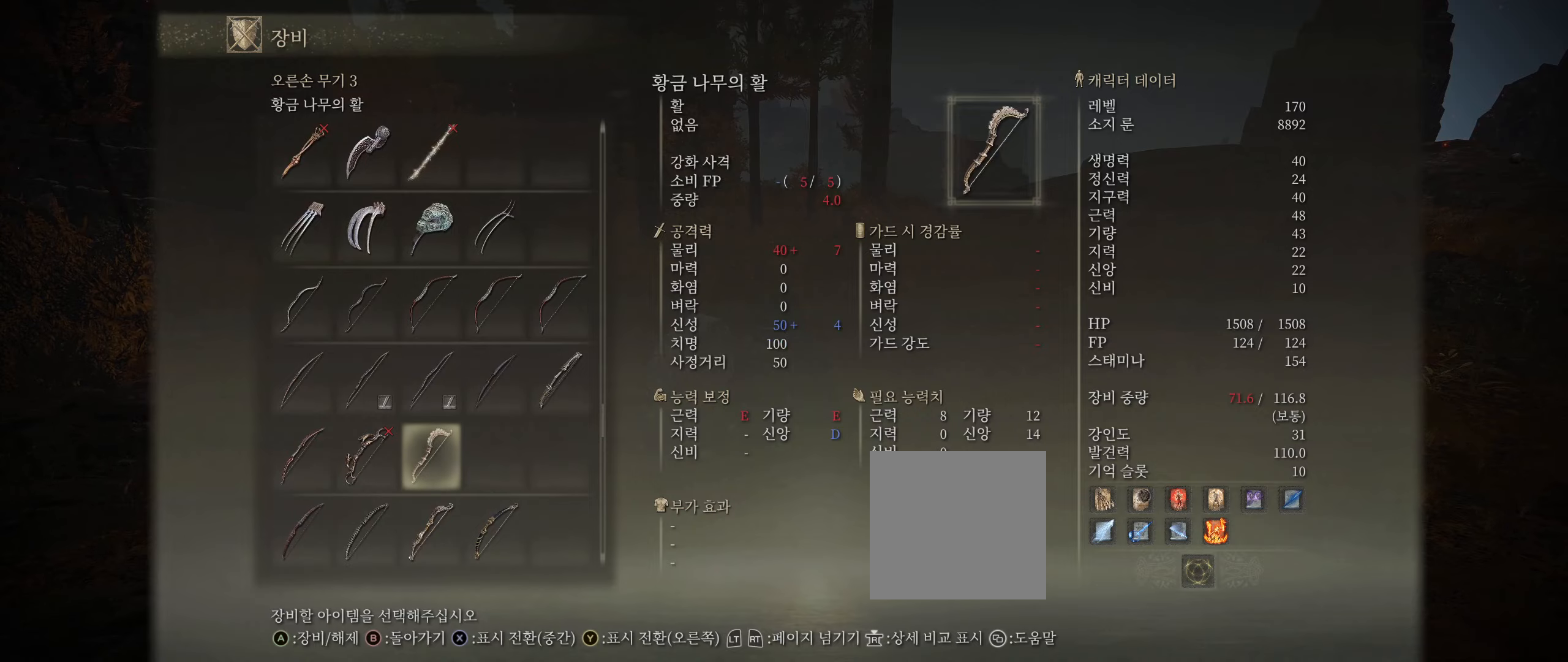
{"buttons": [], "left_stick": "center", "events": []}
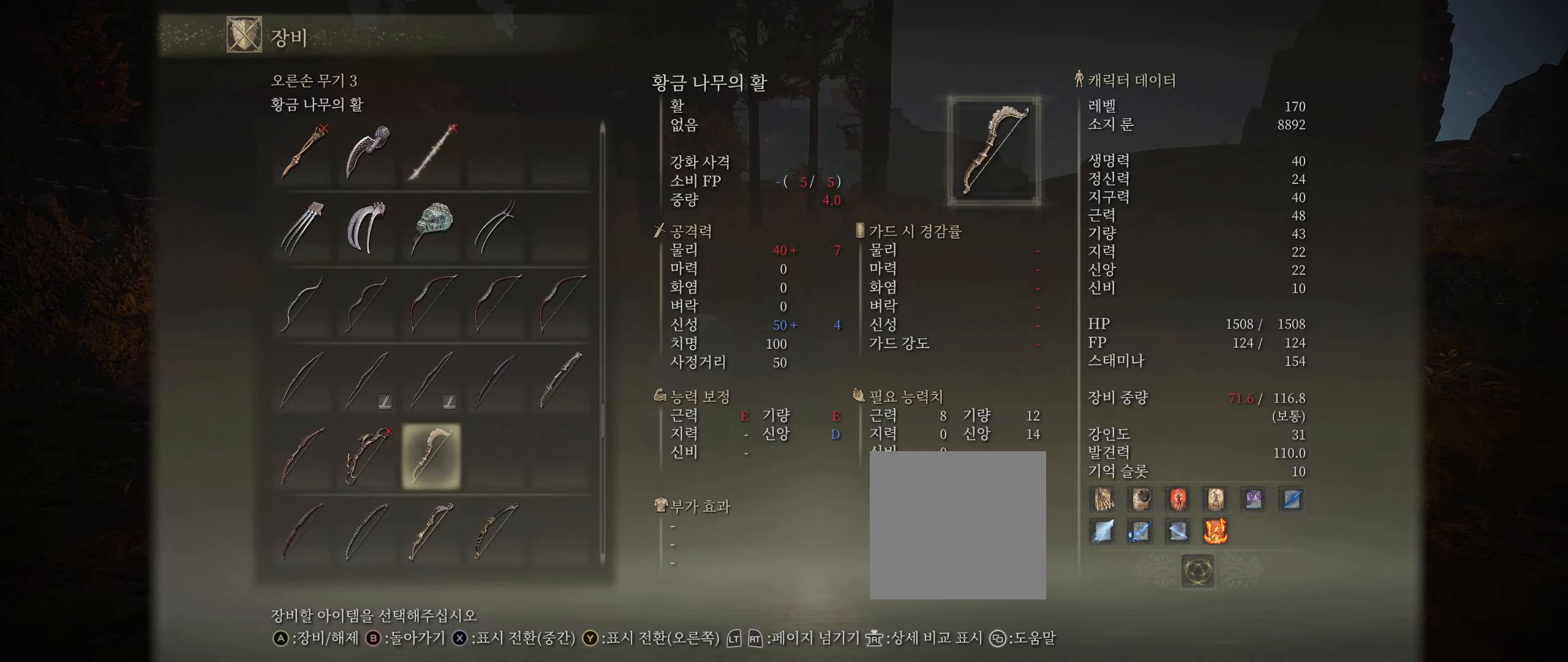
{"buttons": ["A"], "left_stick": "center", "events": [[450, "A", "down"]]}
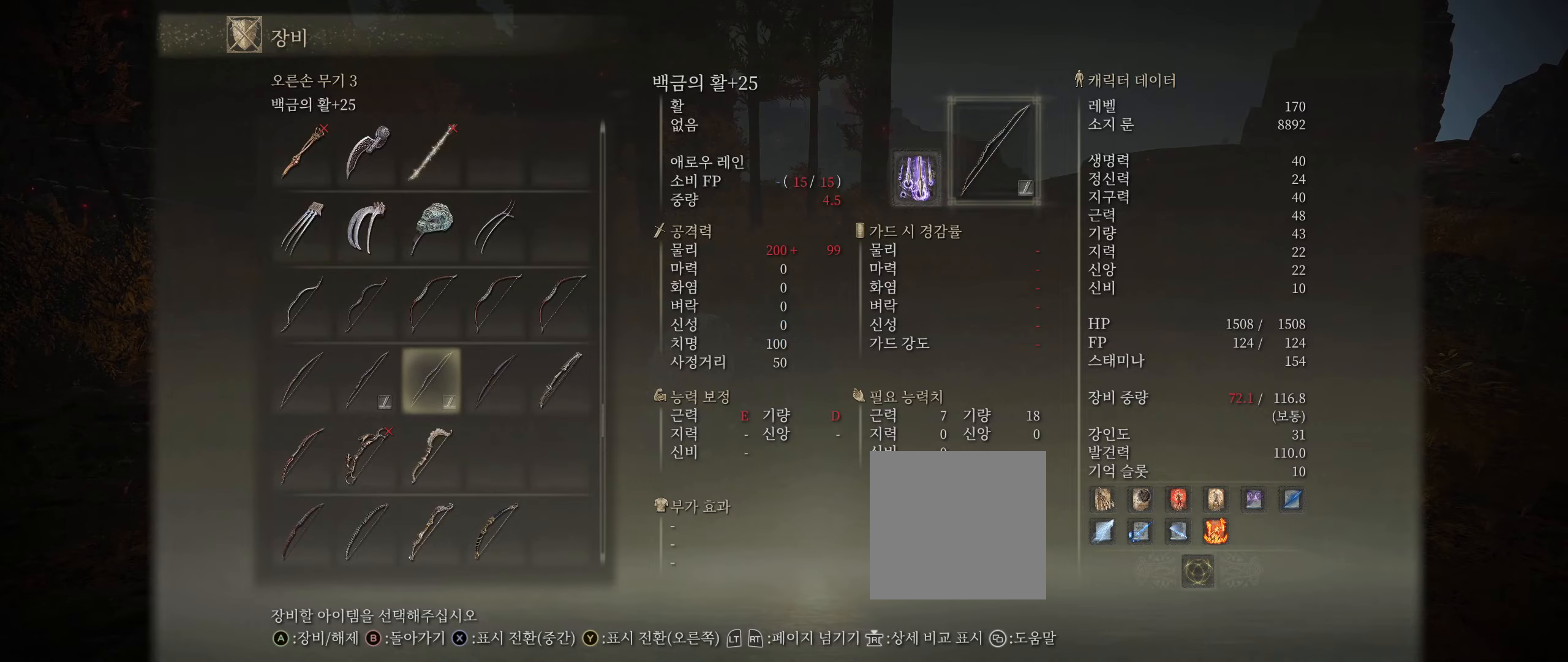
{"buttons": [], "left_stick": "center", "events": [[84, "A", "up"], [300, "B", "down"], [417, "B", "up"]]}
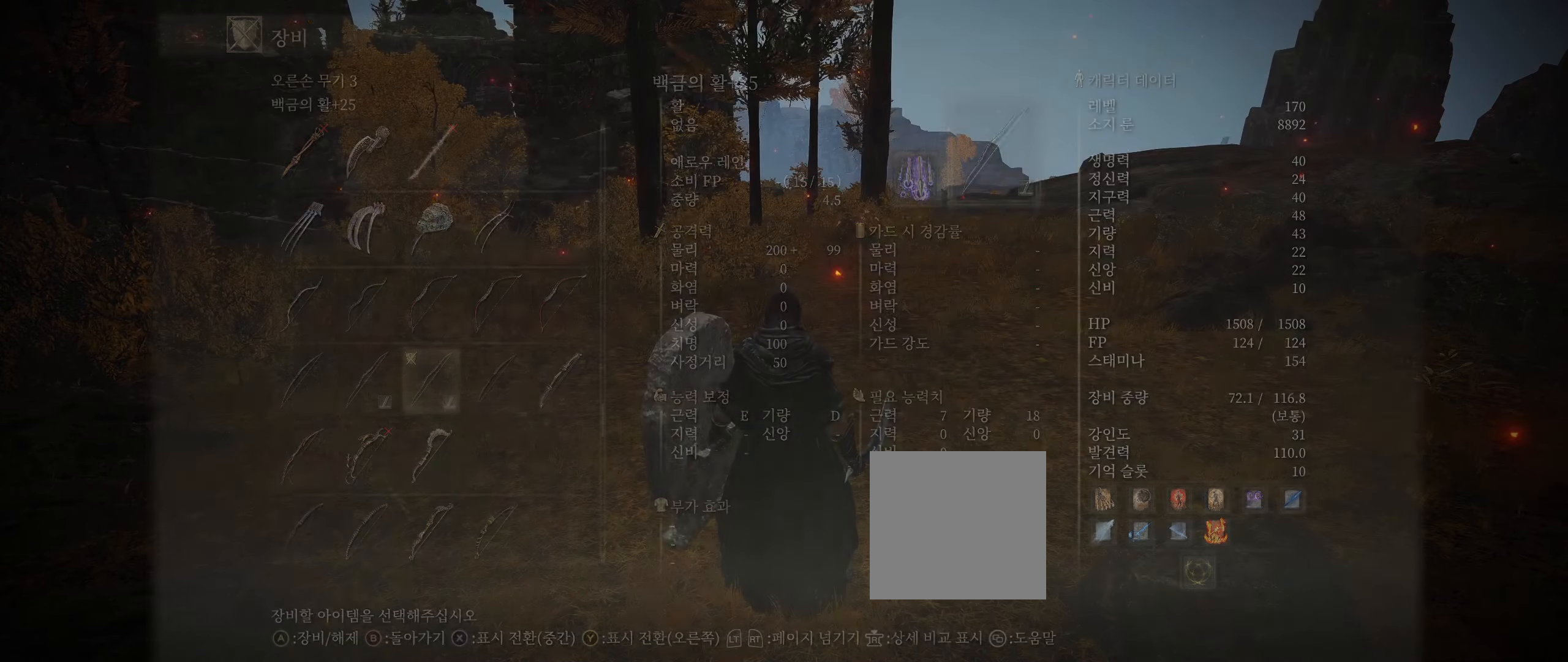
{"buttons": ["B"], "left_stick": "up-right", "events": [[134, "left_stick", "up-right"], [234, "B", "down"], [317, "B", "up"], [484, "B", "down"]]}
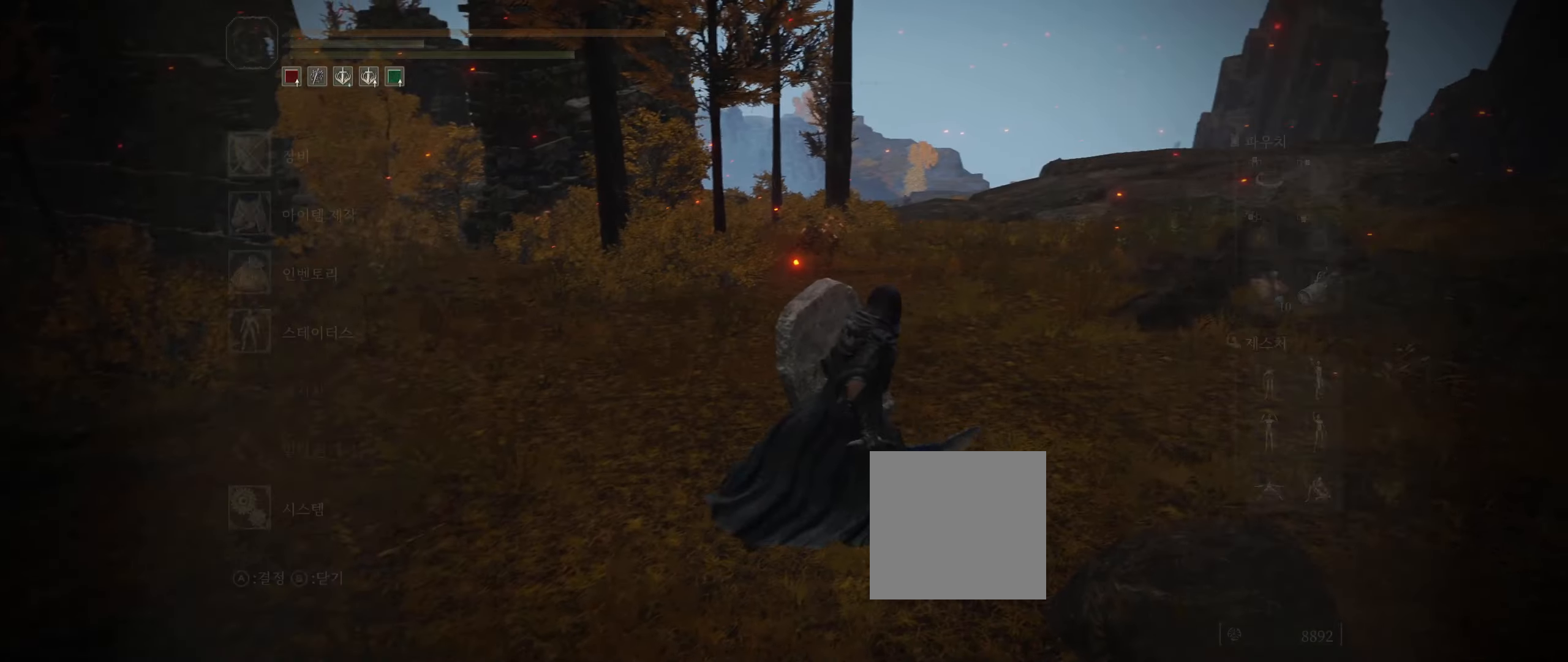
{"buttons": [], "left_stick": "up", "events": [[50, "B", "up"], [167, "B", "down"], [284, "B", "up"], [417, "left_stick", "up"]]}
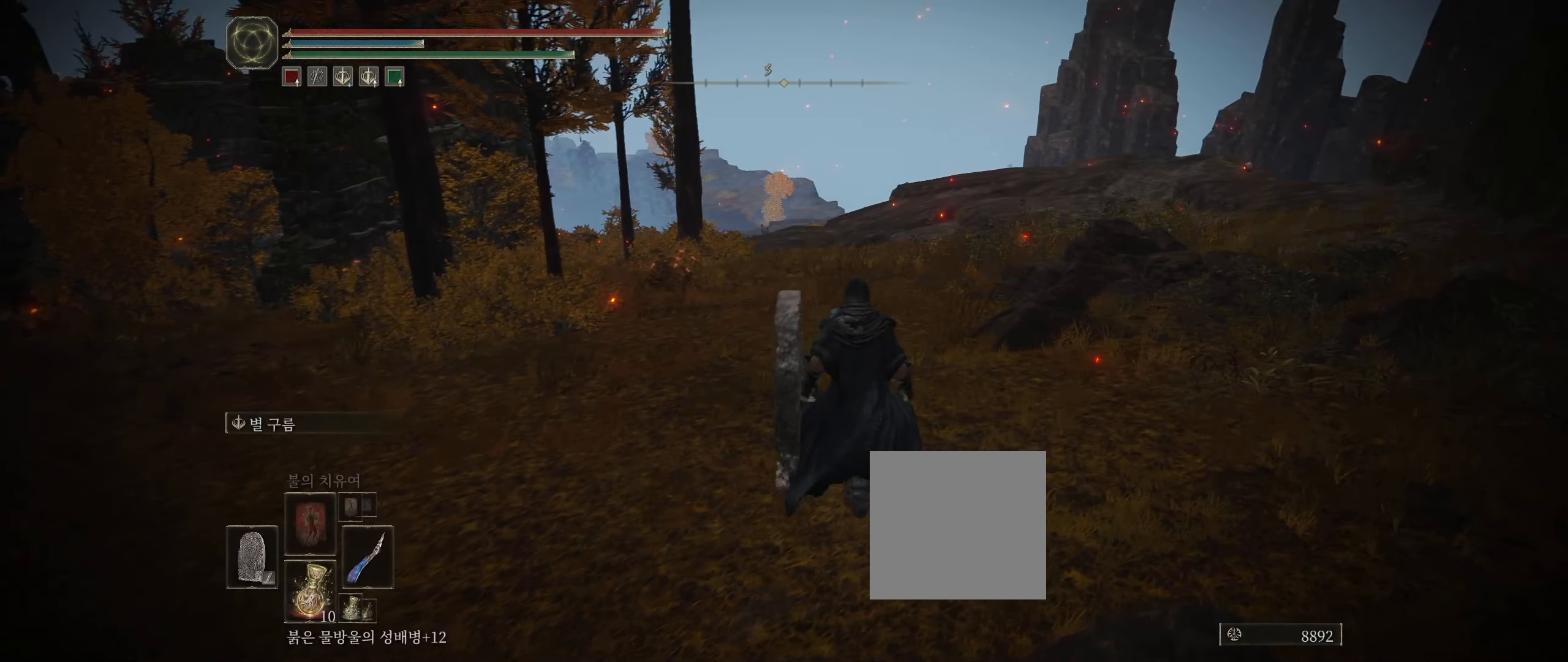
{"buttons": [], "left_stick": "up", "events": []}
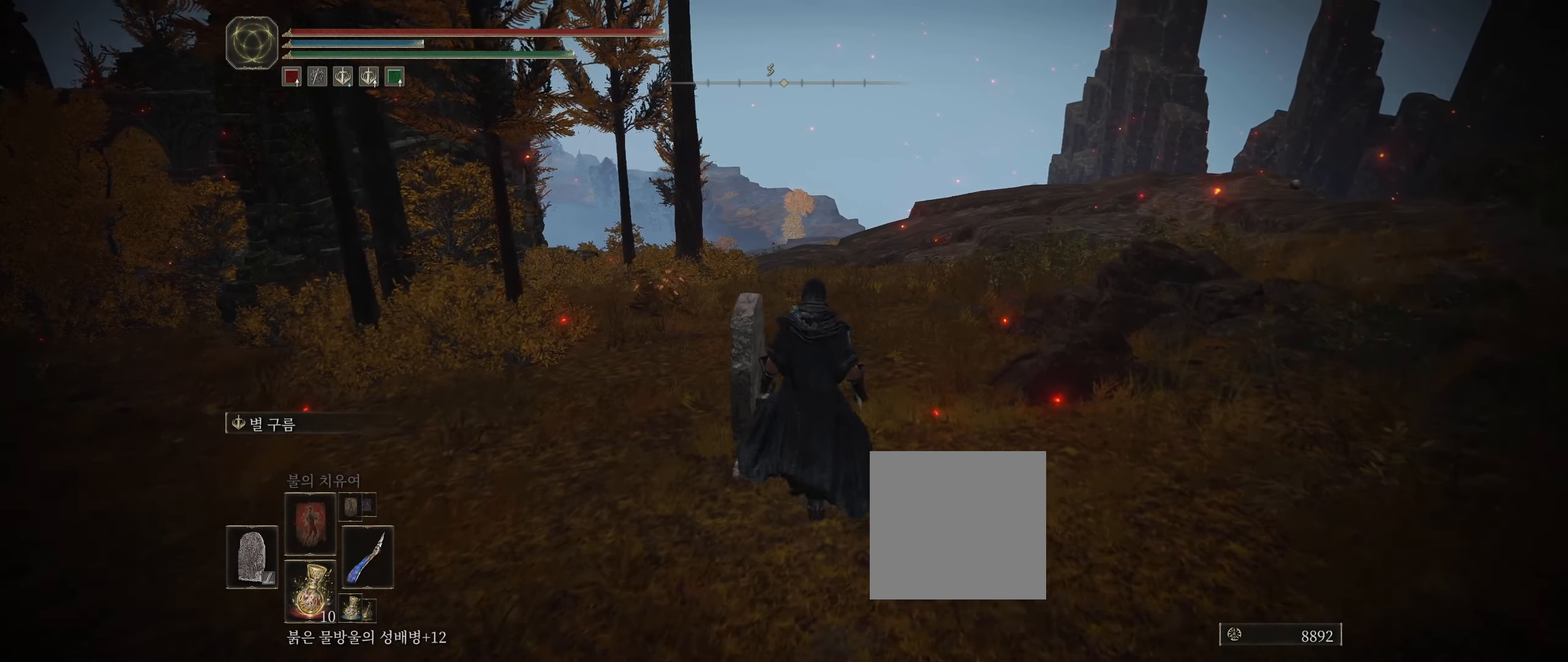
{"buttons": [], "left_stick": "up", "events": [[234, "B", "down"], [300, "B", "up"], [350, "B", "down"], [417, "B", "up"]]}
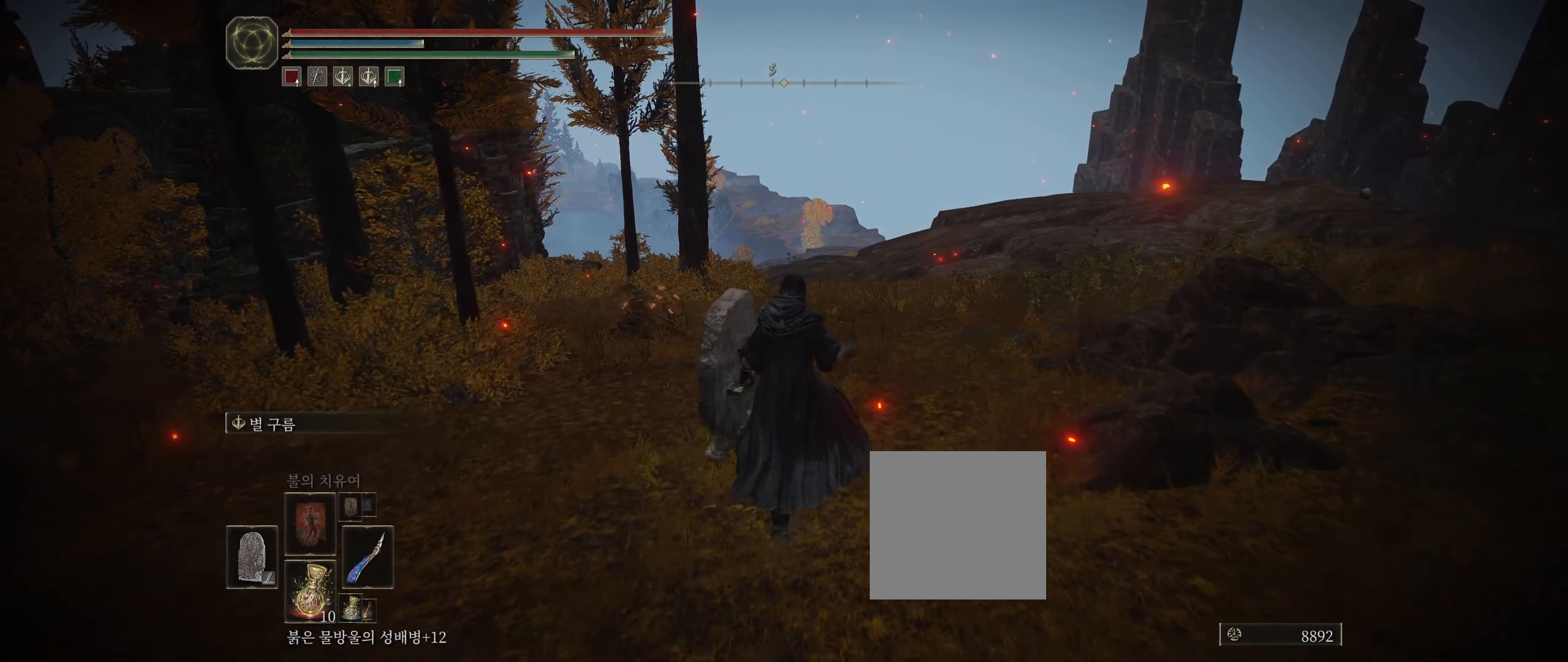
{"buttons": [], "left_stick": "up", "events": []}
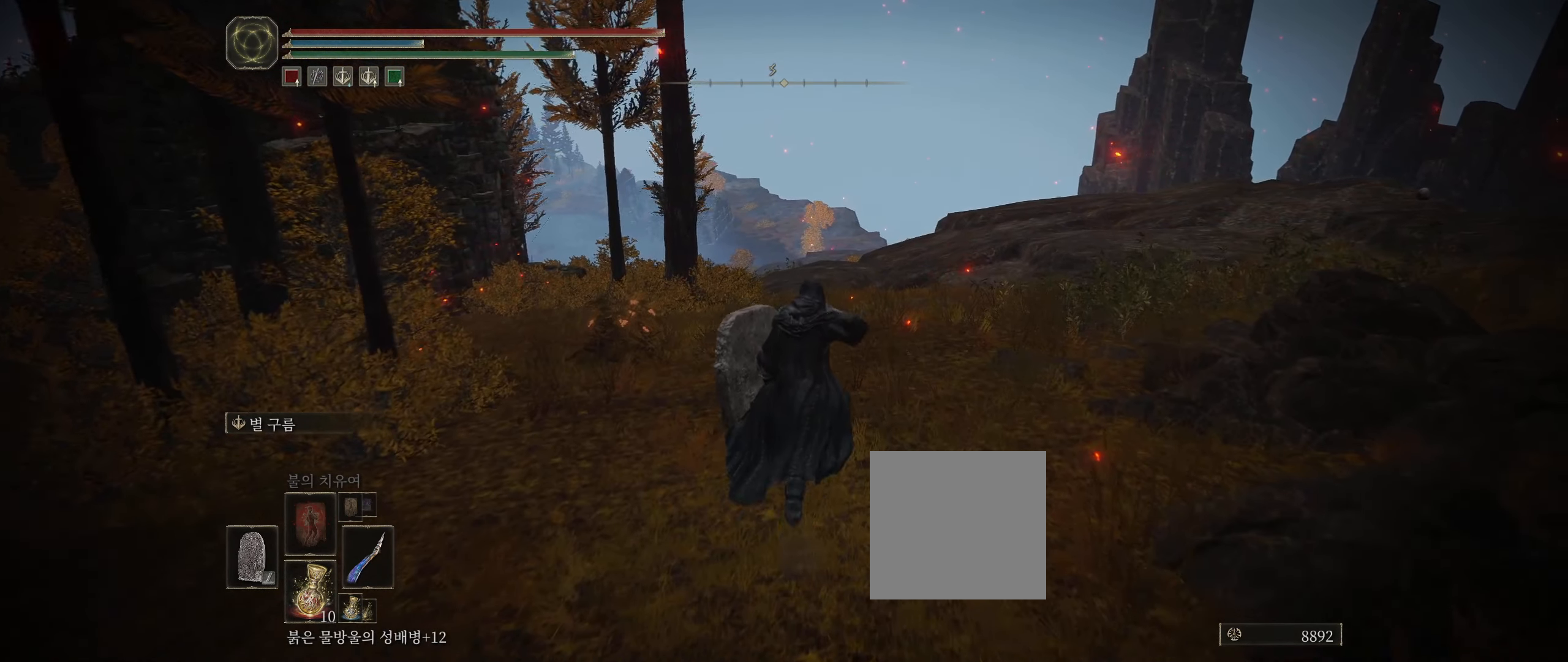
{"buttons": [], "left_stick": "up", "events": []}
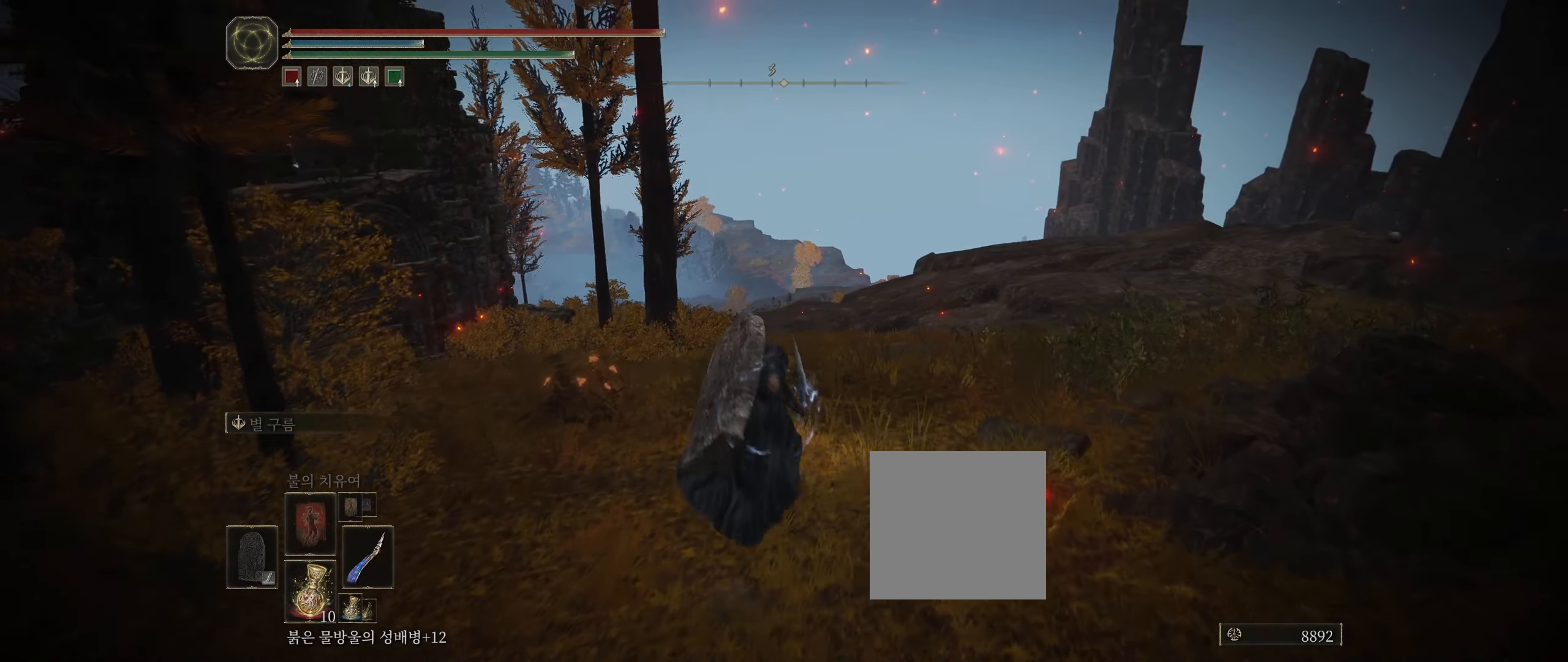
{"buttons": [], "left_stick": "up", "events": []}